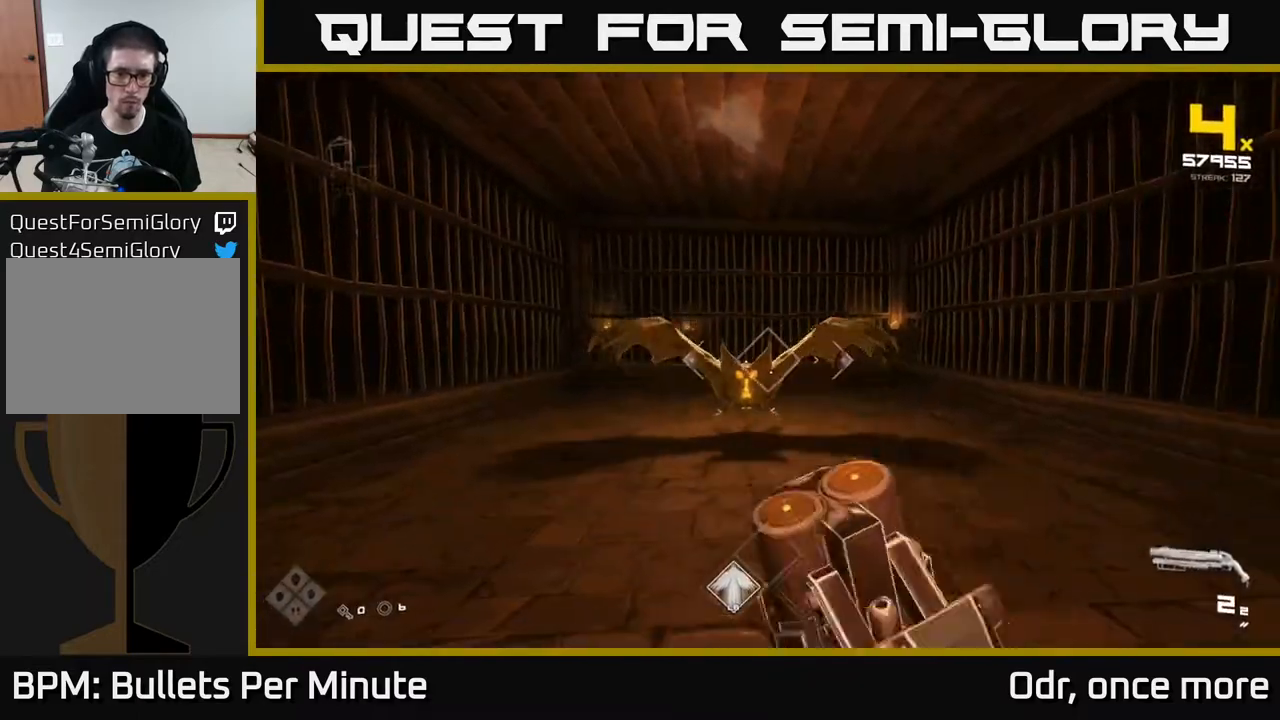
Gameplay with a controller (Xbox layout); each line is a JSON object with the inputs held at the frame after it. "events" lists button and stick changes between this image and that frame as [ms after this image, input, new state], when the widget could be followed in between.
{"buttons": [], "left_stick": "left", "right_stick": "center", "events": [[33, "left_stick", "left"], [167, "R2", "down"], [250, "R2", "up"], [283, "left_stick", "center"], [300, "right_stick", "right"], [367, "left_stick", "left"], [433, "right_stick", "center"]]}
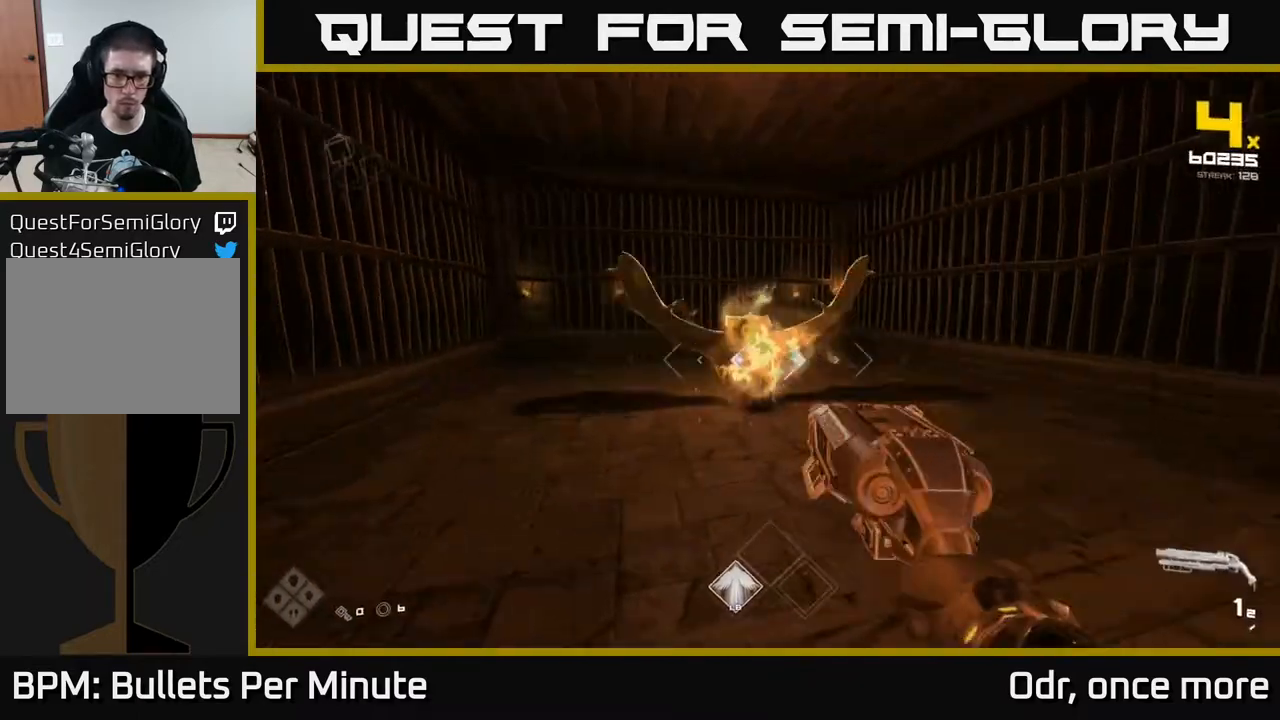
{"buttons": [], "left_stick": "up-left", "right_stick": "center", "events": [[17, "R2", "down"], [50, "left_stick", "up-left"], [117, "R2", "up"], [233, "right_stick", "right"], [333, "R1", "down"], [433, "right_stick", "center"], [467, "R1", "up"]]}
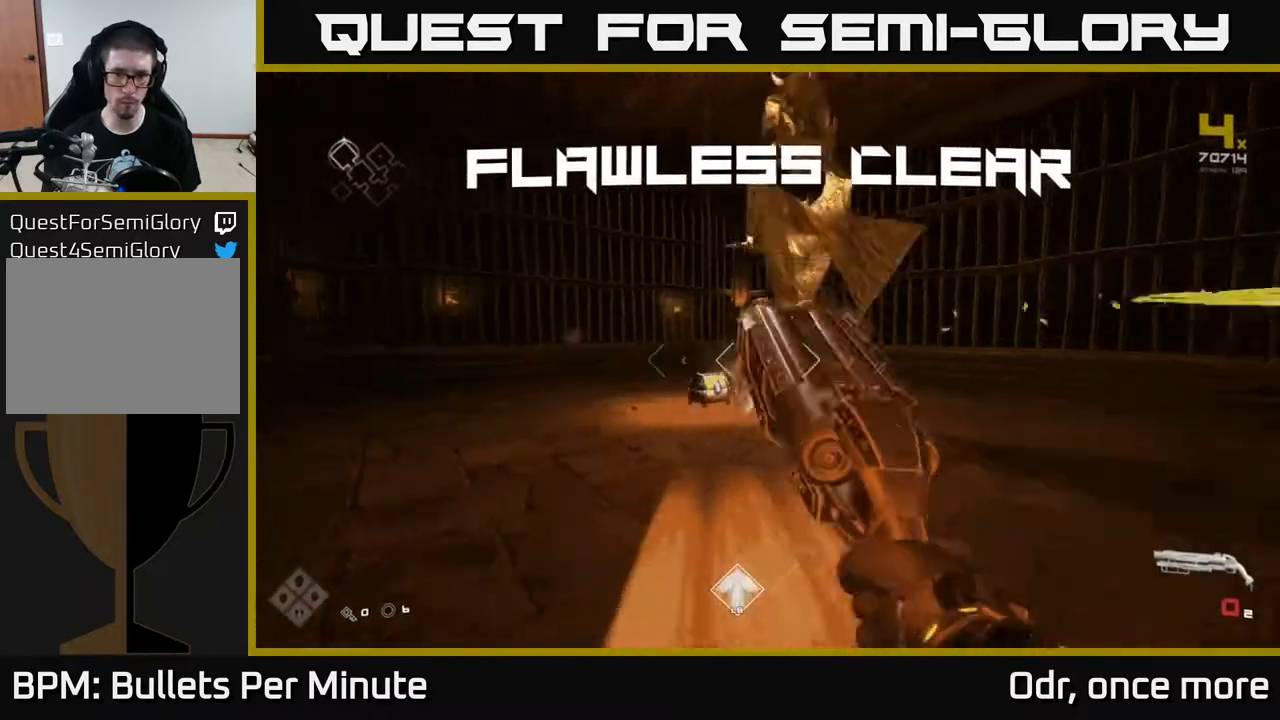
{"buttons": [], "left_stick": "up", "right_stick": "down", "events": [[67, "left_stick", "up"], [200, "R1", "down"], [333, "R1", "up"], [400, "right_stick", "down"]]}
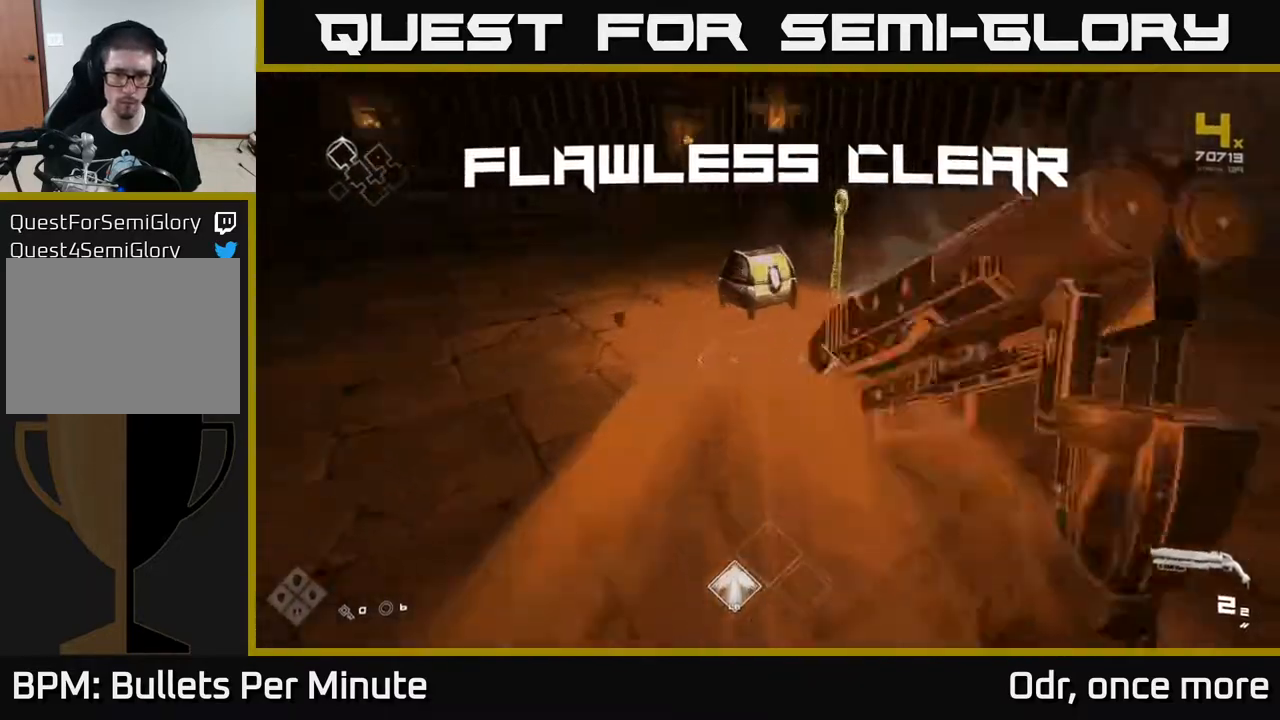
{"buttons": ["X"], "left_stick": "down", "right_stick": "center", "events": [[67, "L1", "down"], [83, "right_stick", "center"], [183, "L1", "up"], [250, "left_stick", "center"], [300, "X", "down"], [317, "left_stick", "down"], [400, "X", "up"], [467, "X", "down"]]}
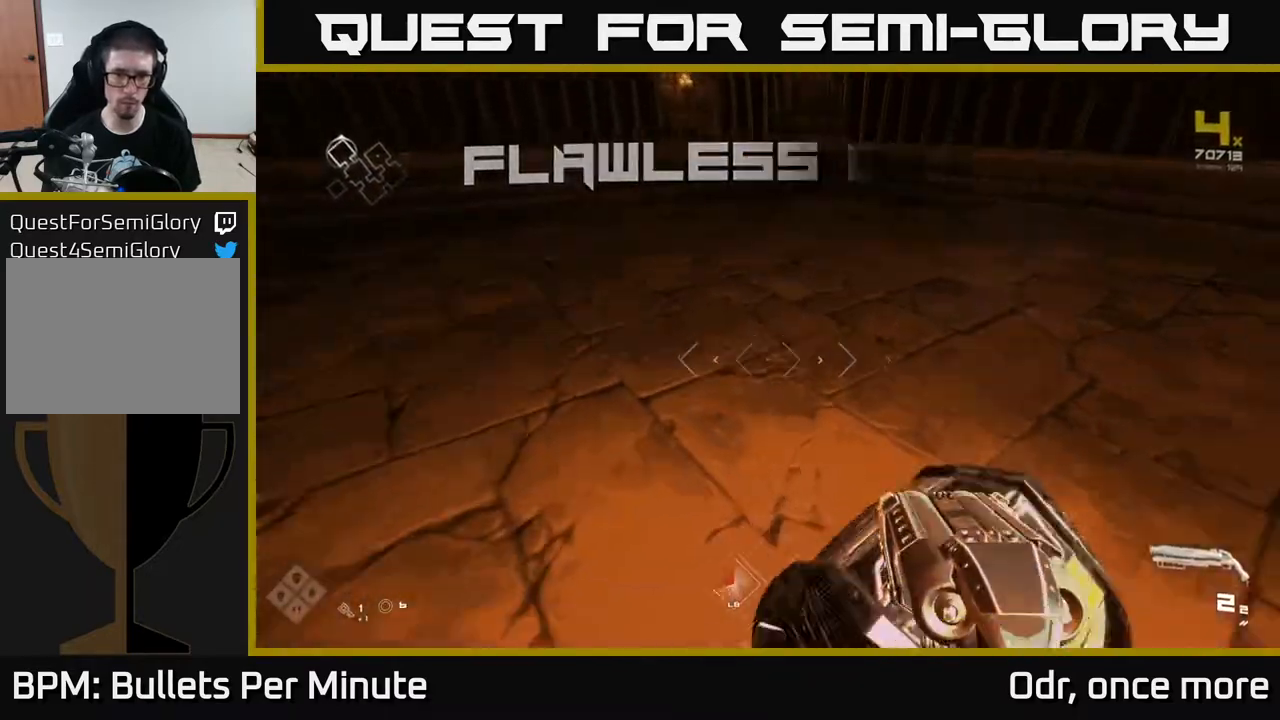
{"buttons": [], "left_stick": "center", "right_stick": "center", "events": [[100, "X", "up"], [100, "left_stick", "center"], [167, "X", "down"], [250, "X", "up"]]}
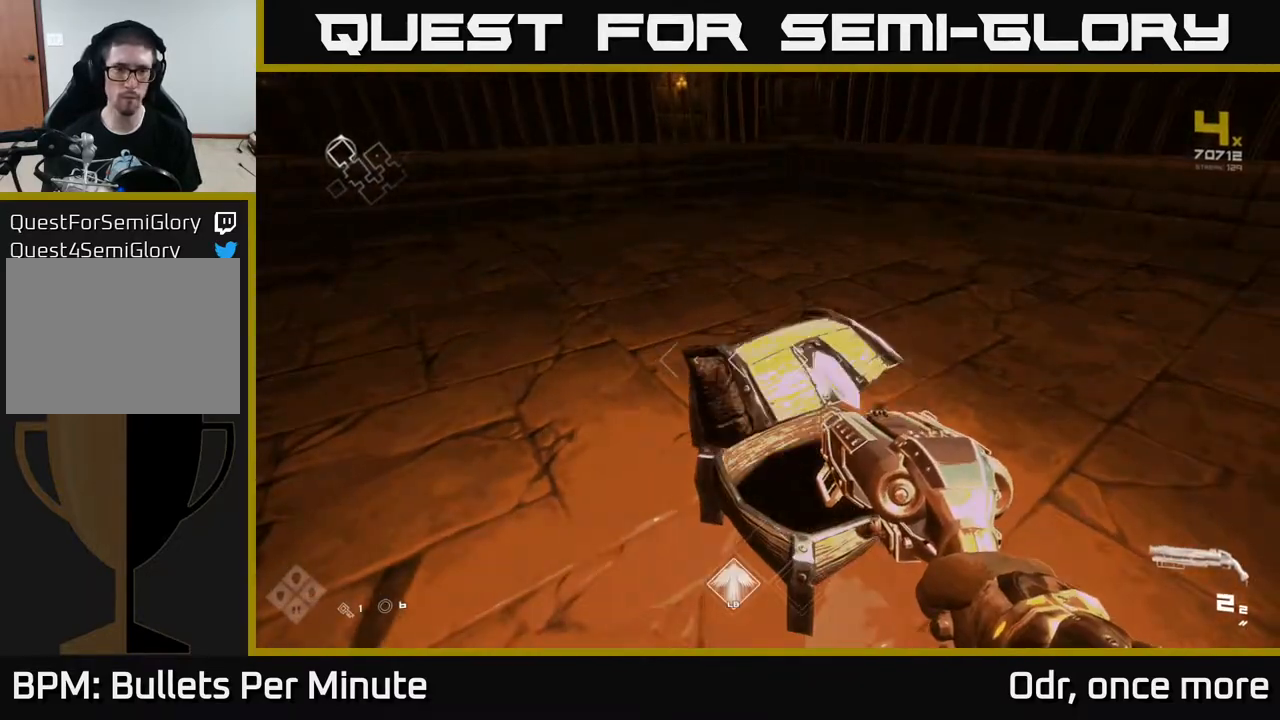
{"buttons": [], "left_stick": "up", "right_stick": "right", "events": [[250, "left_stick", "up"], [367, "right_stick", "right"]]}
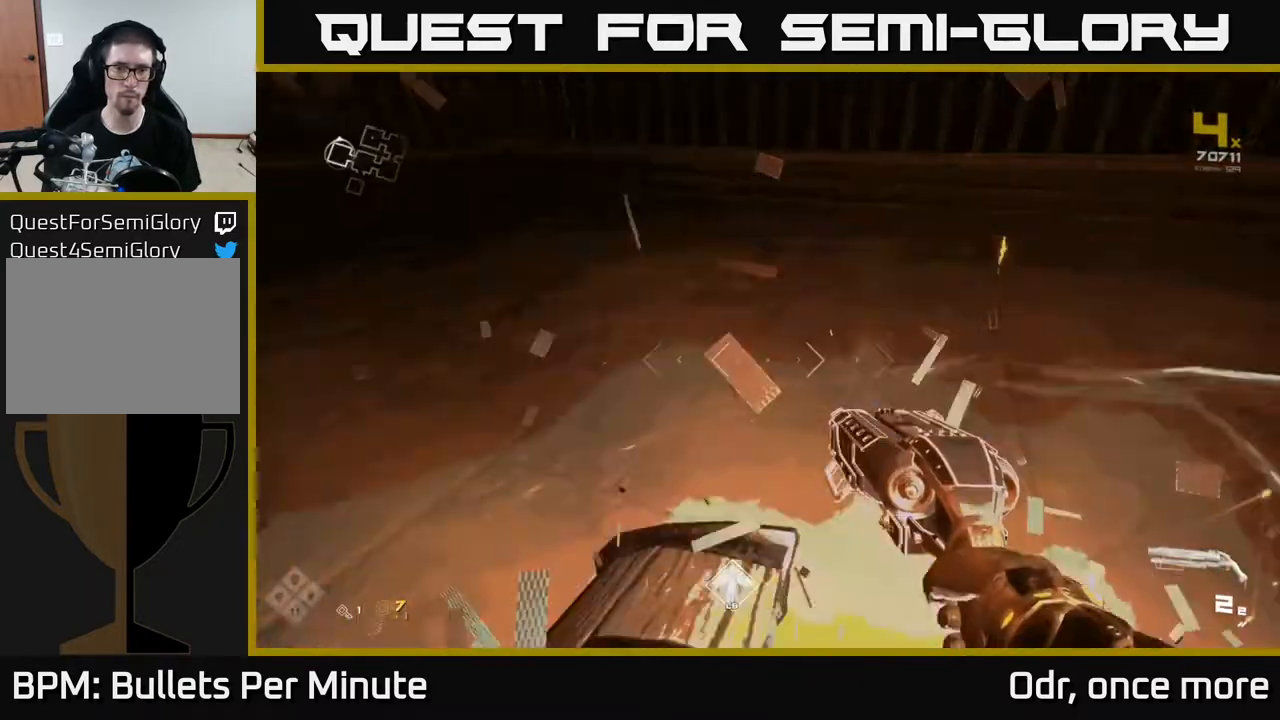
{"buttons": ["L1"], "left_stick": "up", "right_stick": "up-right", "events": [[50, "left_stick", "right"], [233, "left_stick", "up-right"], [383, "right_stick", "up-right"], [400, "L1", "down"], [400, "left_stick", "up"]]}
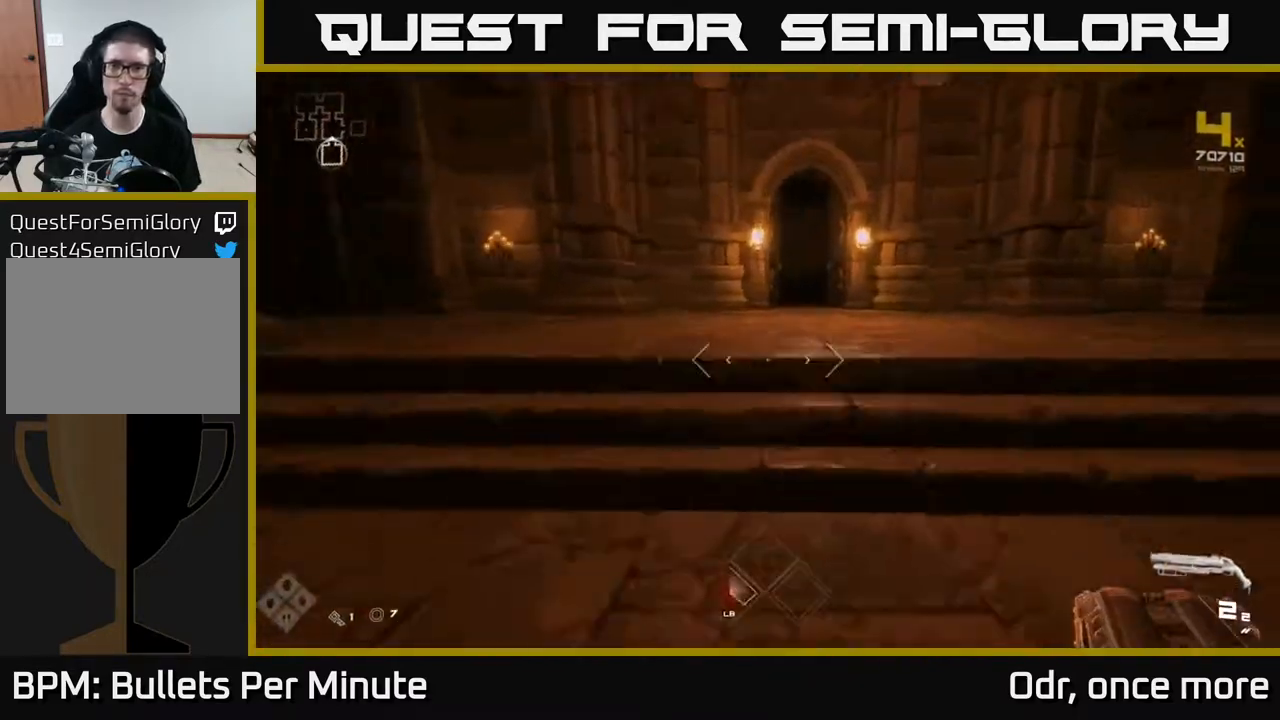
{"buttons": ["L1"], "left_stick": "up", "right_stick": "center", "events": [[33, "right_stick", "center"]]}
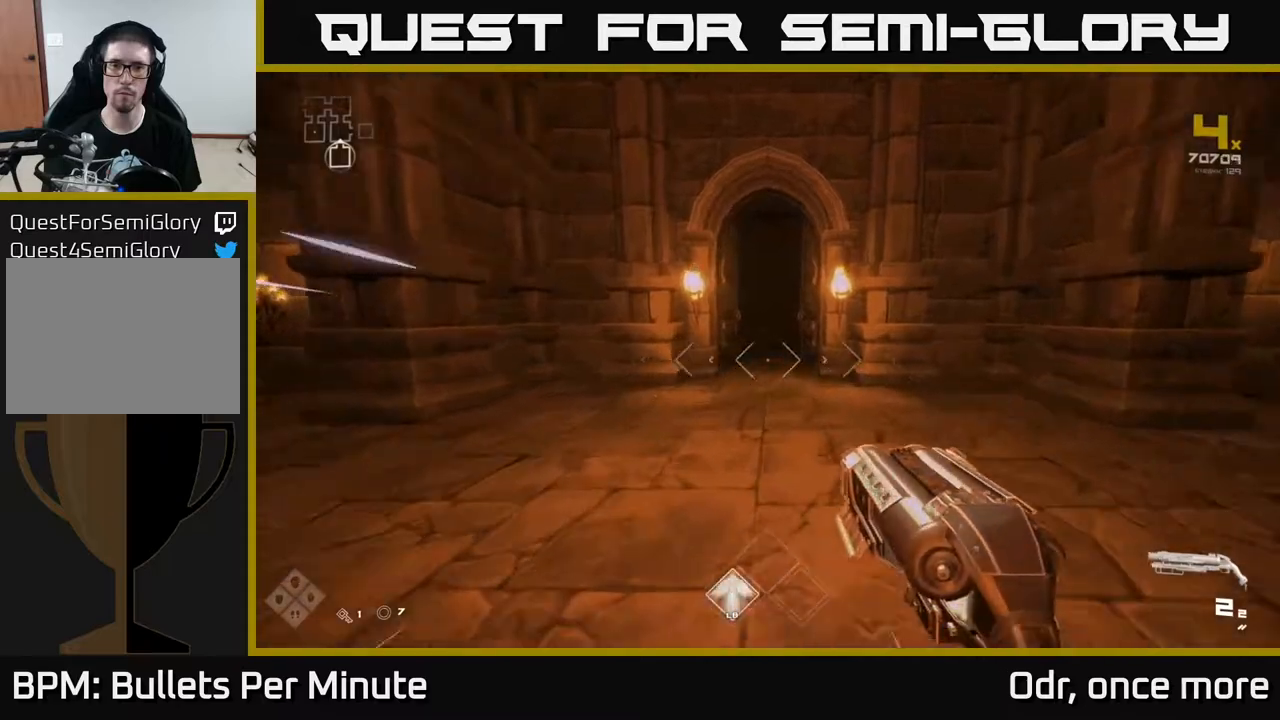
{"buttons": ["L1"], "left_stick": "up", "right_stick": "center", "events": []}
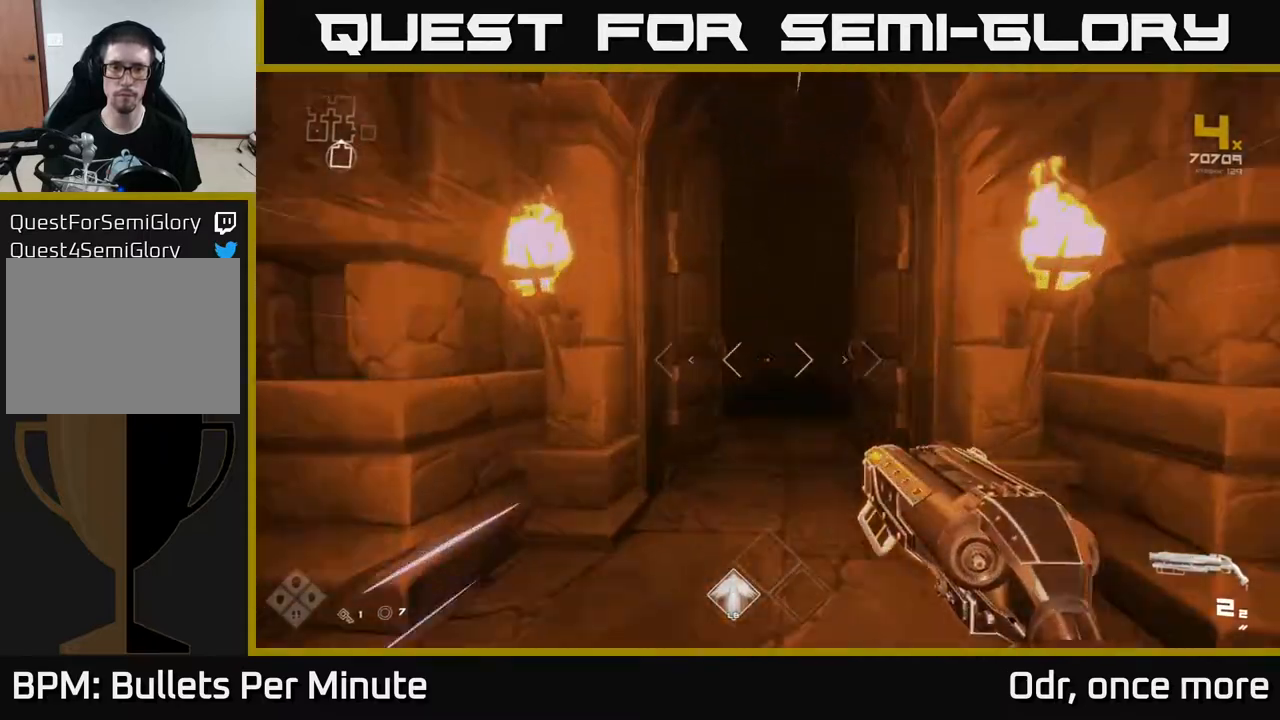
{"buttons": ["L1"], "left_stick": "up", "right_stick": "center", "events": []}
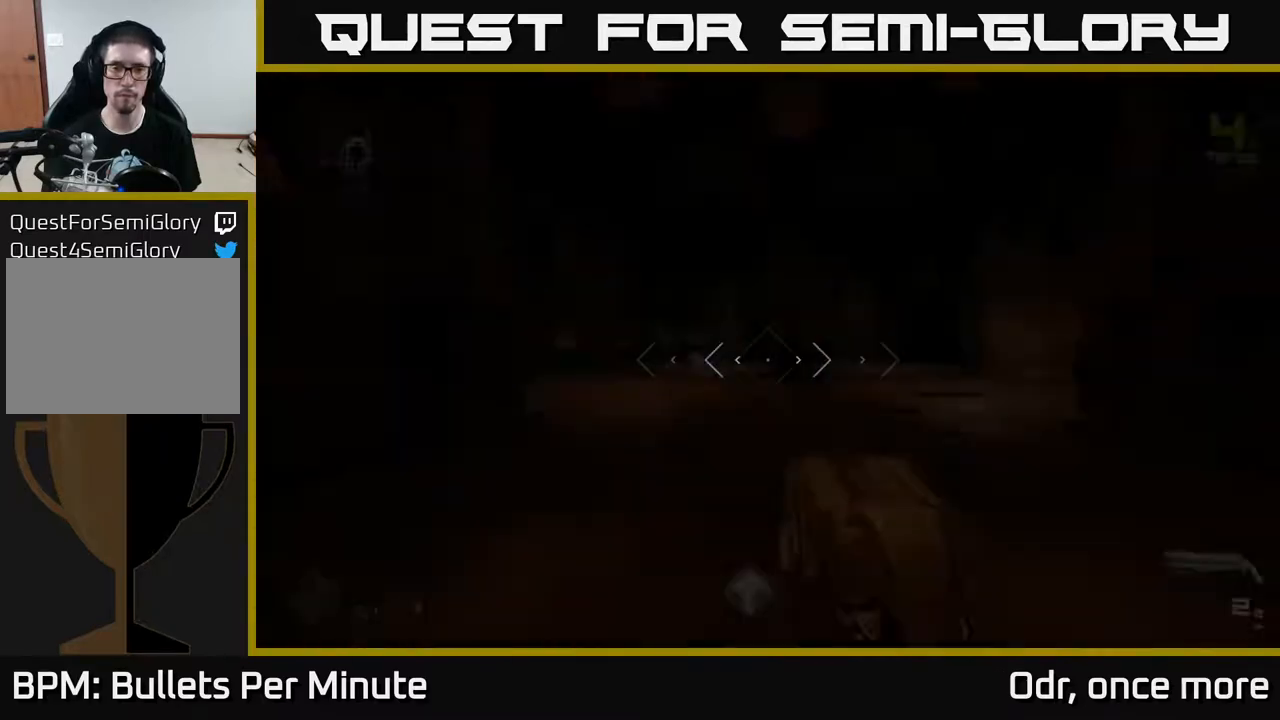
{"buttons": ["L1"], "left_stick": "up", "right_stick": "center", "events": []}
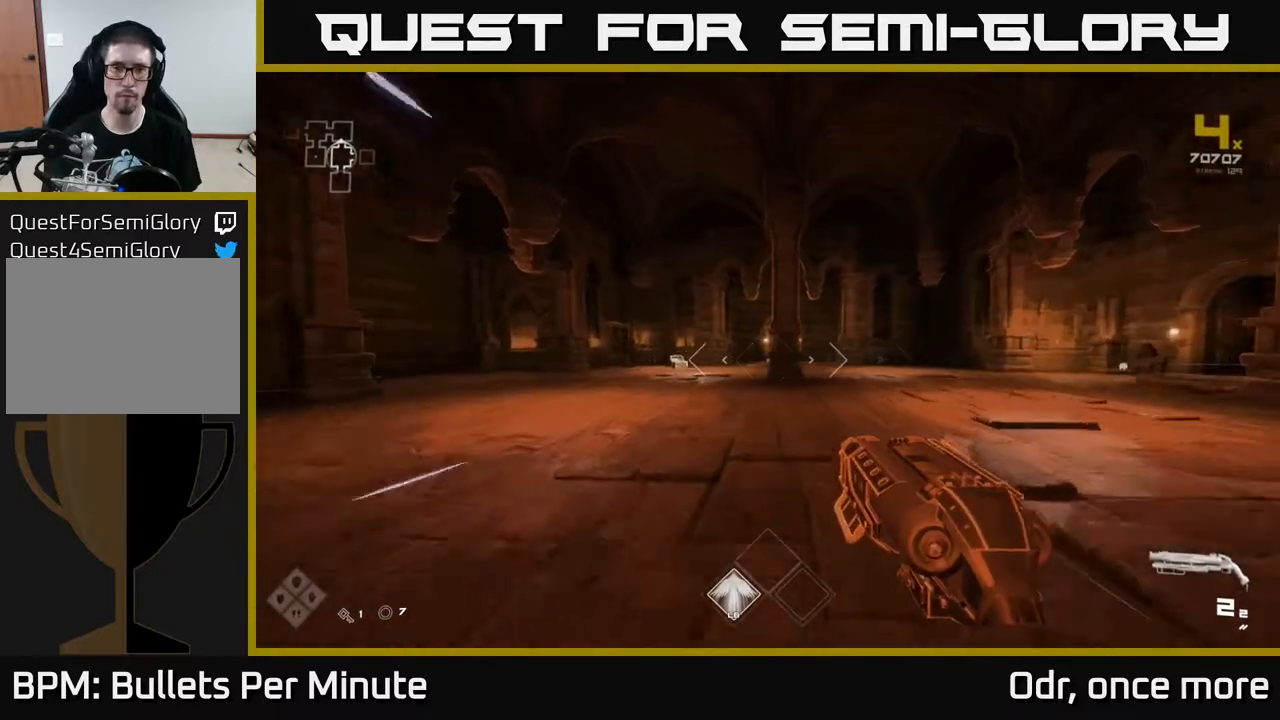
{"buttons": ["L1"], "left_stick": "up", "right_stick": "right", "events": [[300, "right_stick", "right"]]}
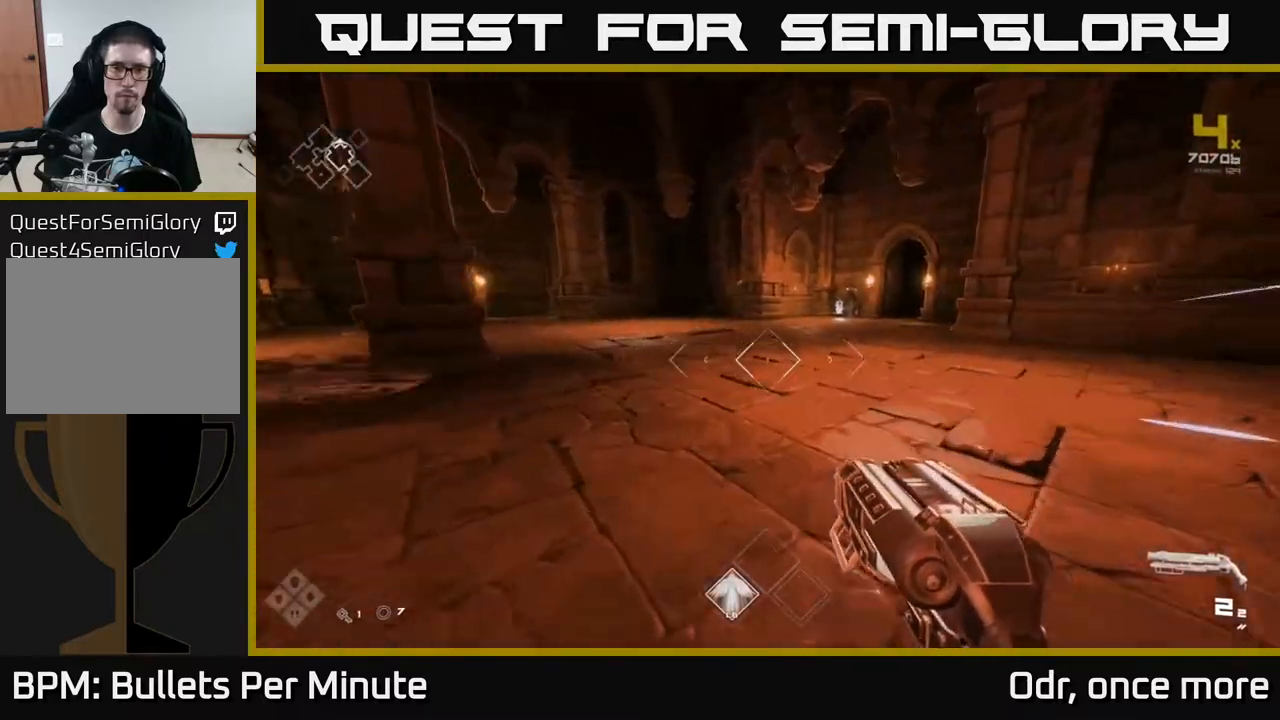
{"buttons": ["L1"], "left_stick": "up", "right_stick": "center", "events": [[33, "right_stick", "center"]]}
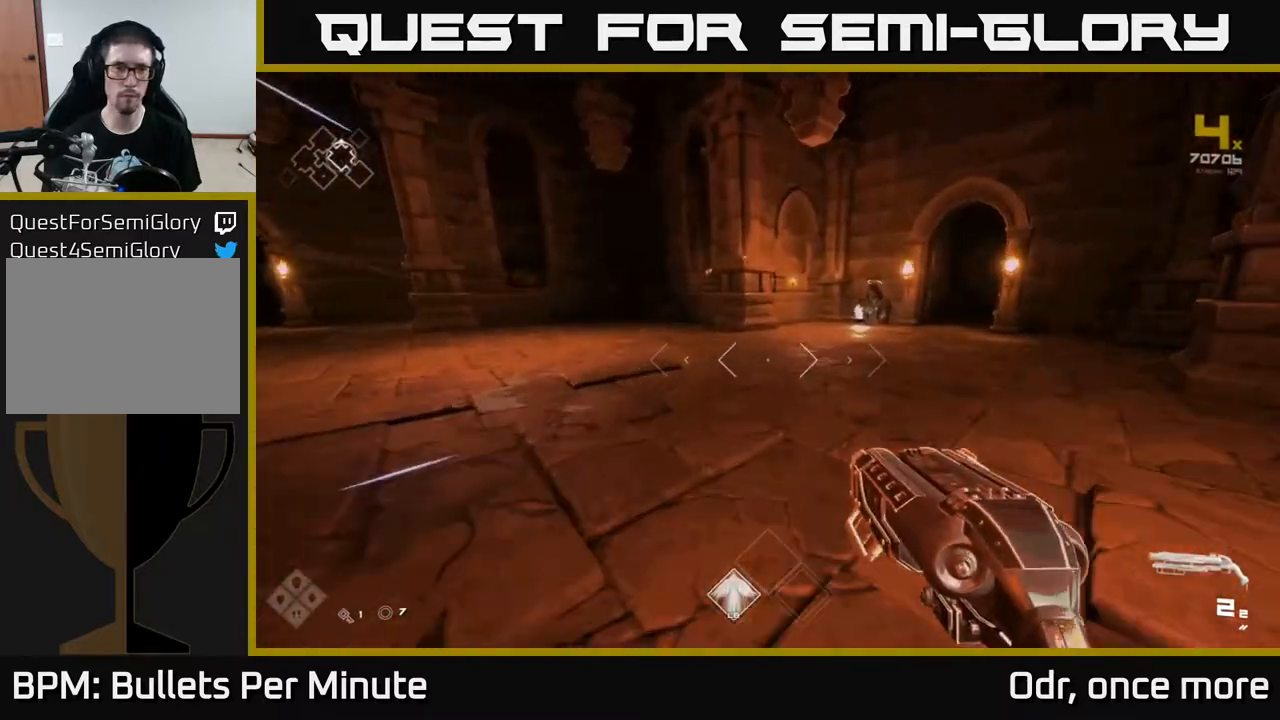
{"buttons": ["L1"], "left_stick": "up", "right_stick": "center", "events": [[250, "right_stick", "right"], [500, "right_stick", "center"]]}
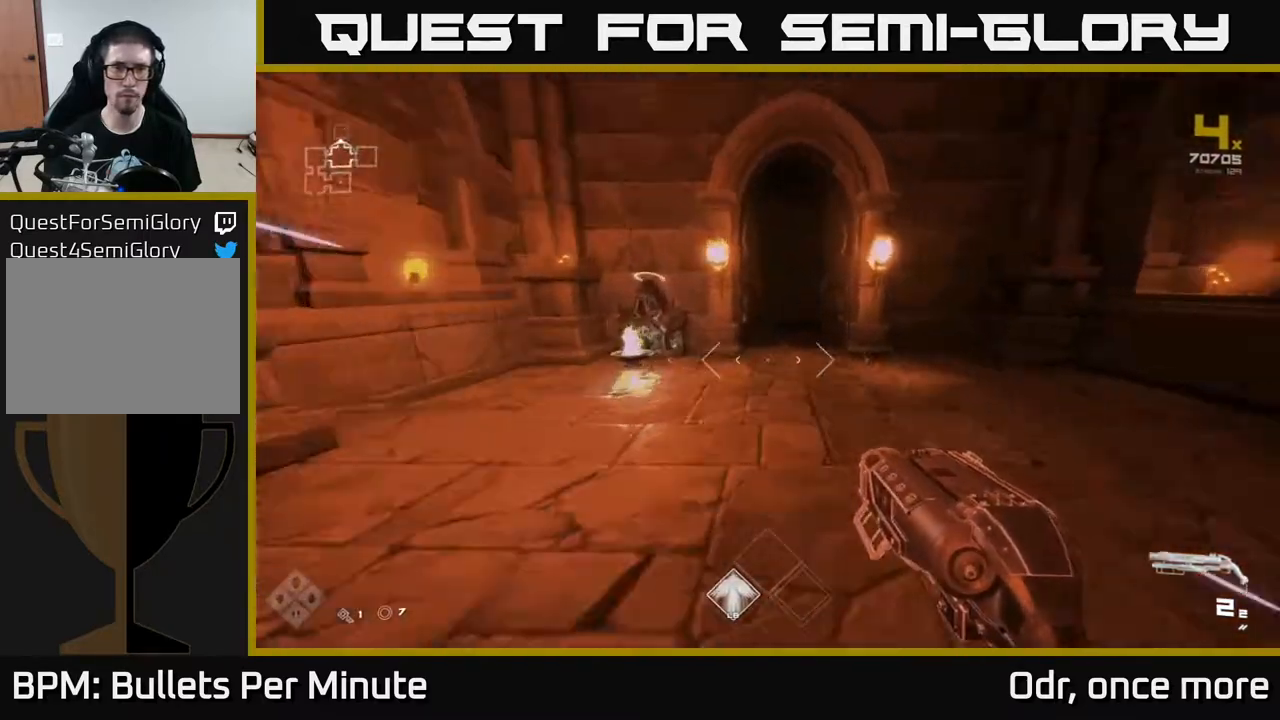
{"buttons": ["L1"], "left_stick": "up", "right_stick": "center", "events": []}
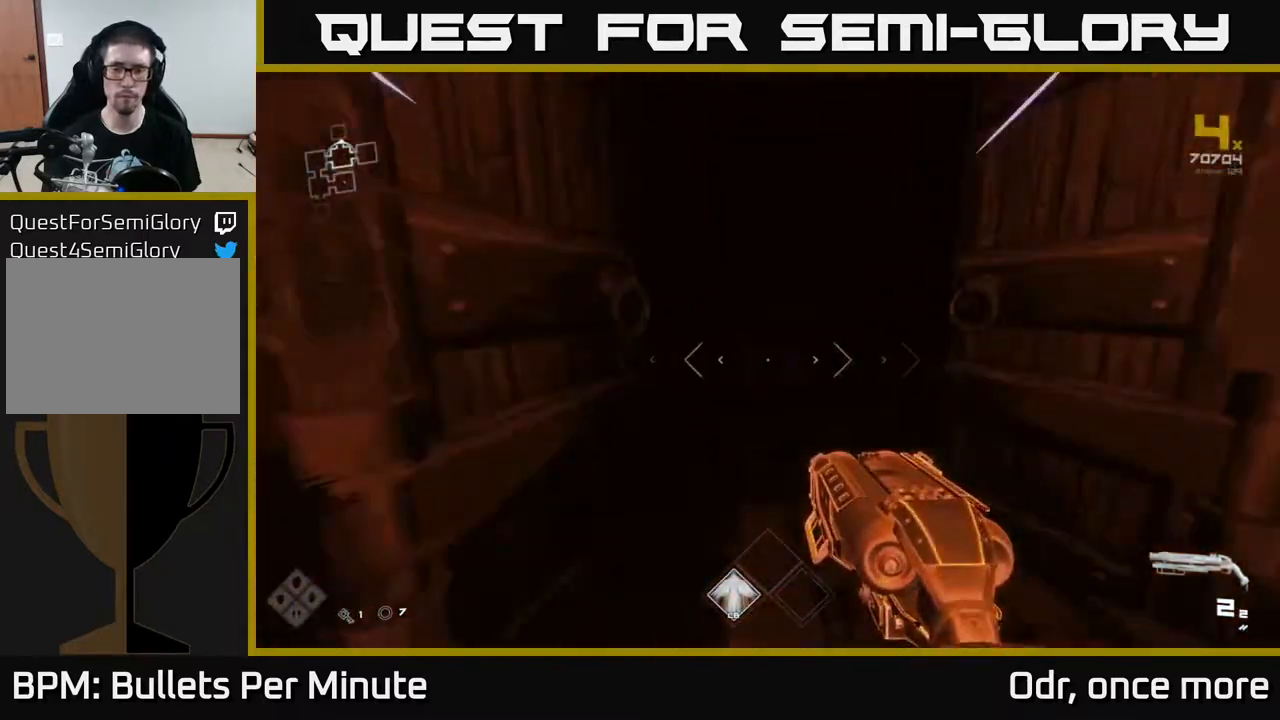
{"buttons": ["L1"], "left_stick": "up", "right_stick": "center", "events": [[267, "right_stick", "up-left"], [317, "right_stick", "center"]]}
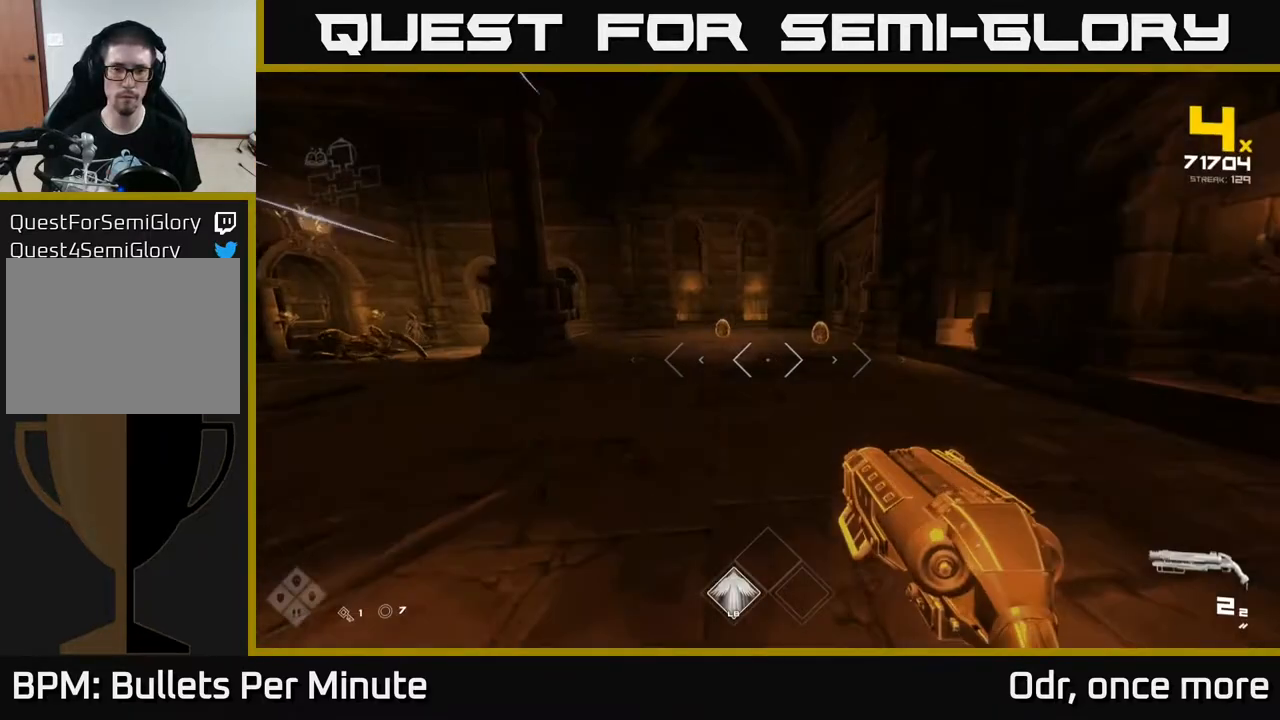
{"buttons": [], "left_stick": "up-right", "right_stick": "right", "events": [[200, "L1", "up"], [433, "left_stick", "up-right"], [500, "right_stick", "right"]]}
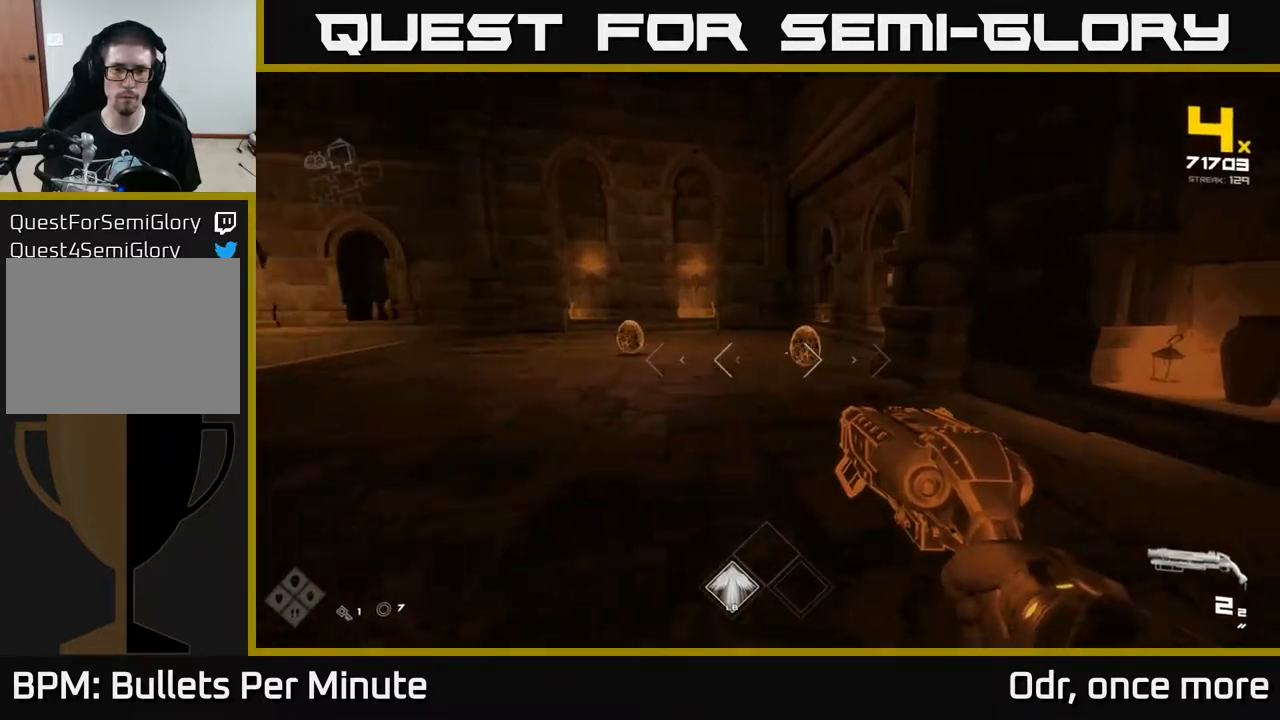
{"buttons": [], "left_stick": "center", "right_stick": "center", "events": [[67, "right_stick", "center"], [83, "left_stick", "up"], [233, "R2", "down"], [250, "left_stick", "center"], [367, "R2", "up"]]}
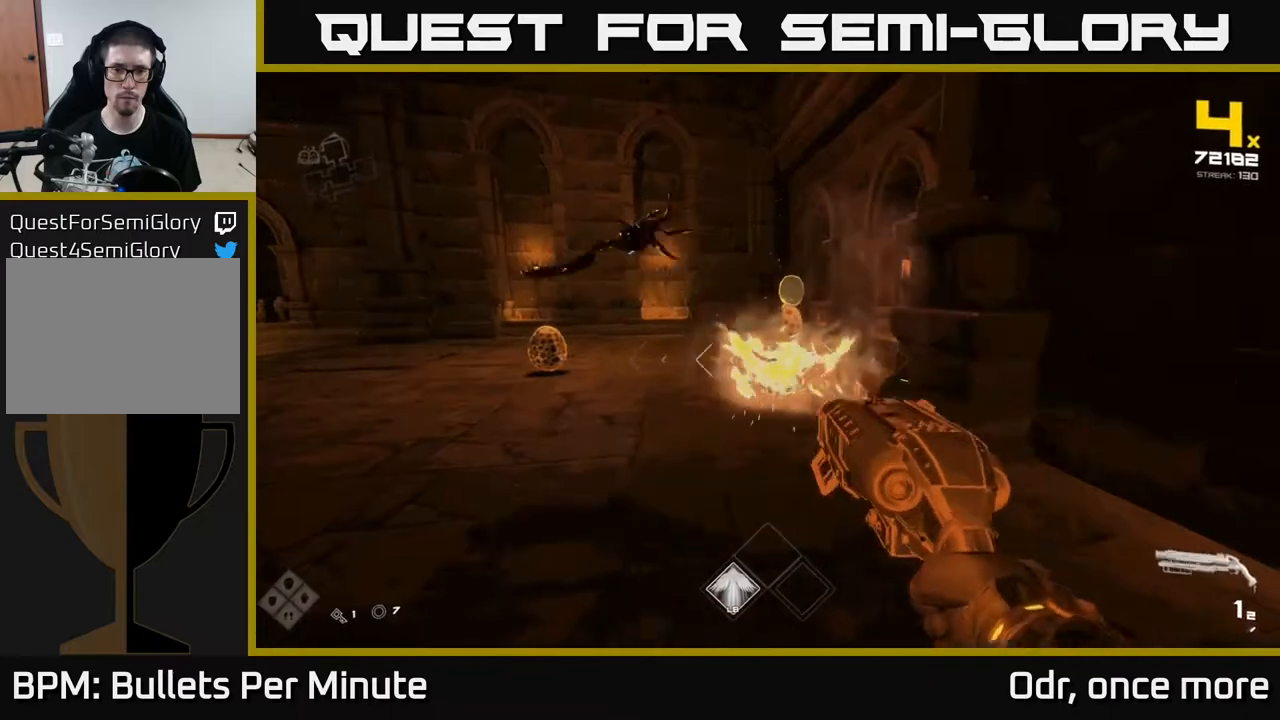
{"buttons": ["R1"], "left_stick": "up", "right_stick": "center", "events": [[33, "R2", "down"], [150, "left_stick", "down"], [167, "R2", "up"], [300, "right_stick", "left"], [400, "left_stick", "up"], [417, "R1", "down"], [450, "right_stick", "center"]]}
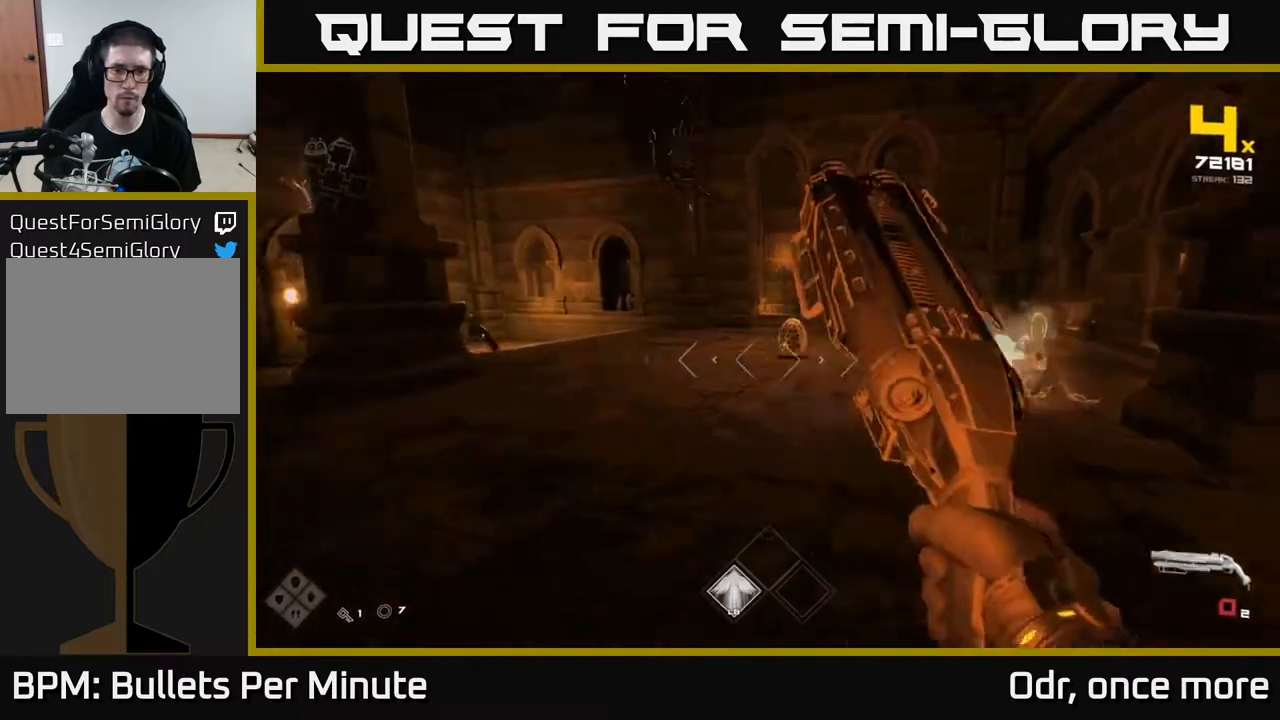
{"buttons": [], "left_stick": "center", "right_stick": "center", "events": [[17, "R1", "up"], [200, "left_stick", "up-right"], [217, "R1", "down"], [300, "left_stick", "up"], [333, "R1", "up"], [417, "left_stick", "center"]]}
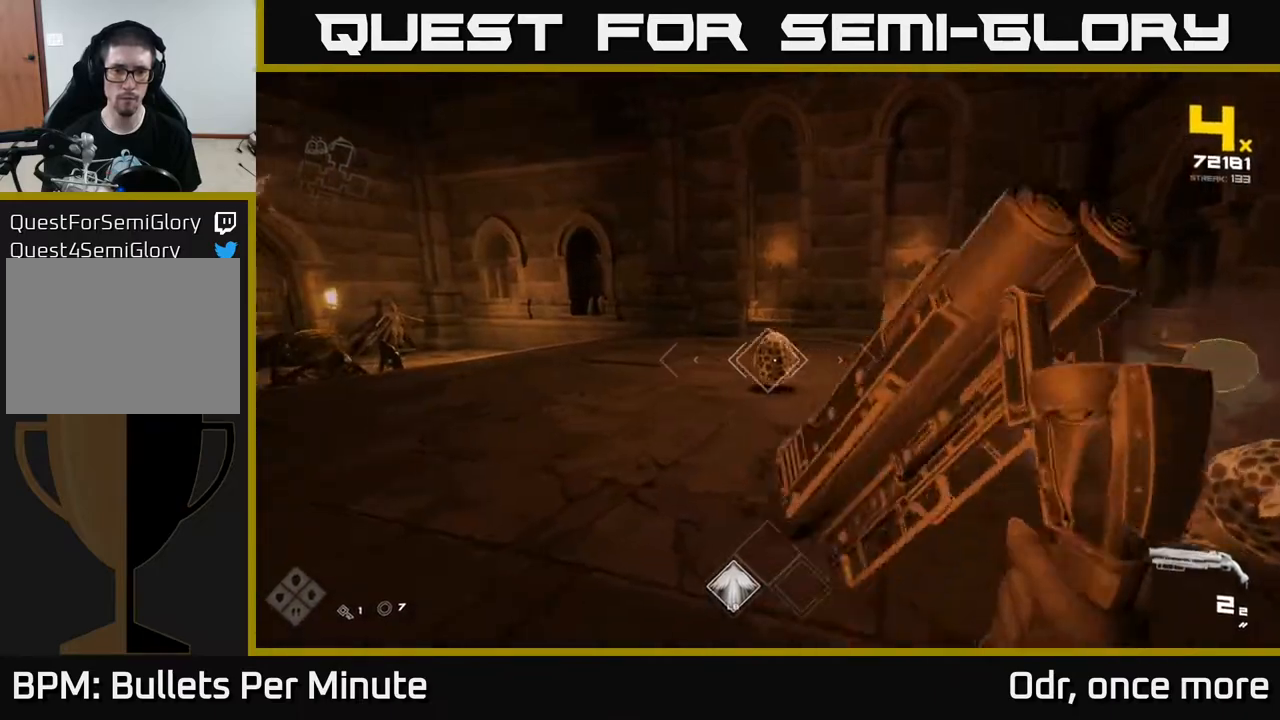
{"buttons": ["R2"], "left_stick": "up", "right_stick": "center", "events": [[83, "R2", "down"], [200, "R2", "up"], [333, "left_stick", "up"], [417, "R2", "down"]]}
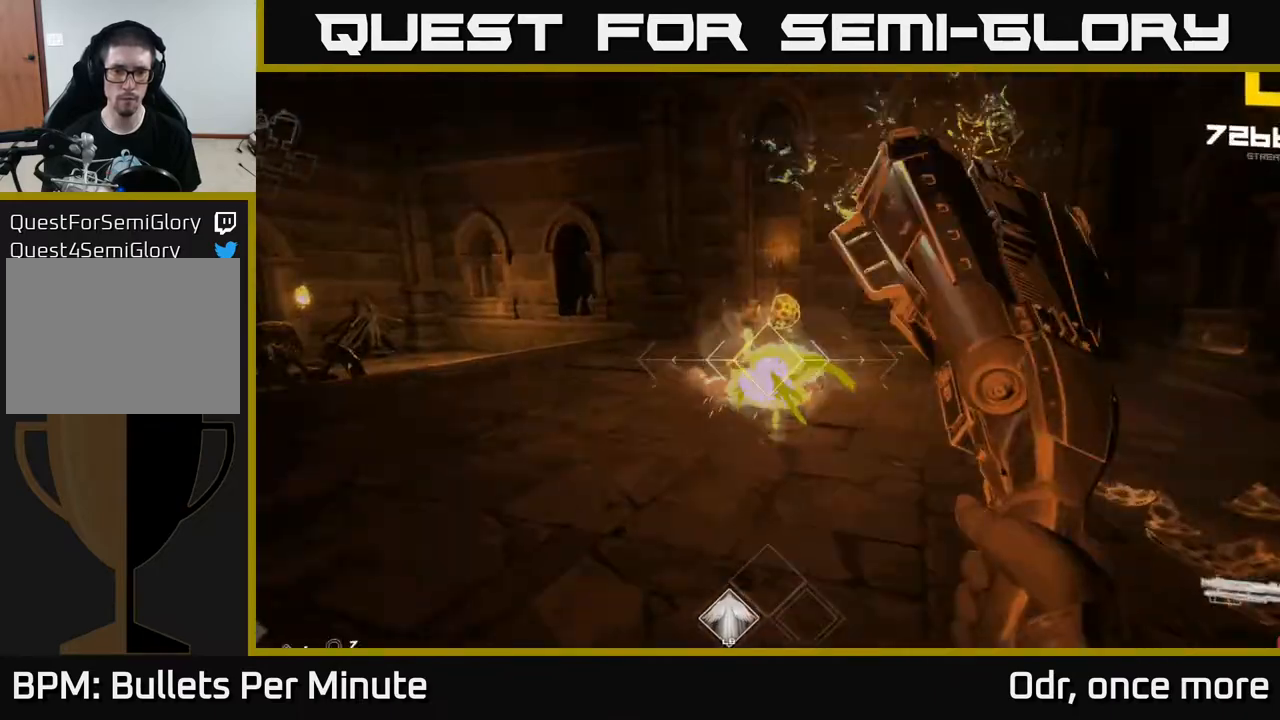
{"buttons": [], "left_stick": "right", "right_stick": "left", "events": [[33, "R2", "up"], [100, "left_stick", "right"], [100, "right_stick", "left"], [267, "R1", "down"], [267, "left_stick", "up-right"], [450, "R1", "up"], [483, "left_stick", "right"]]}
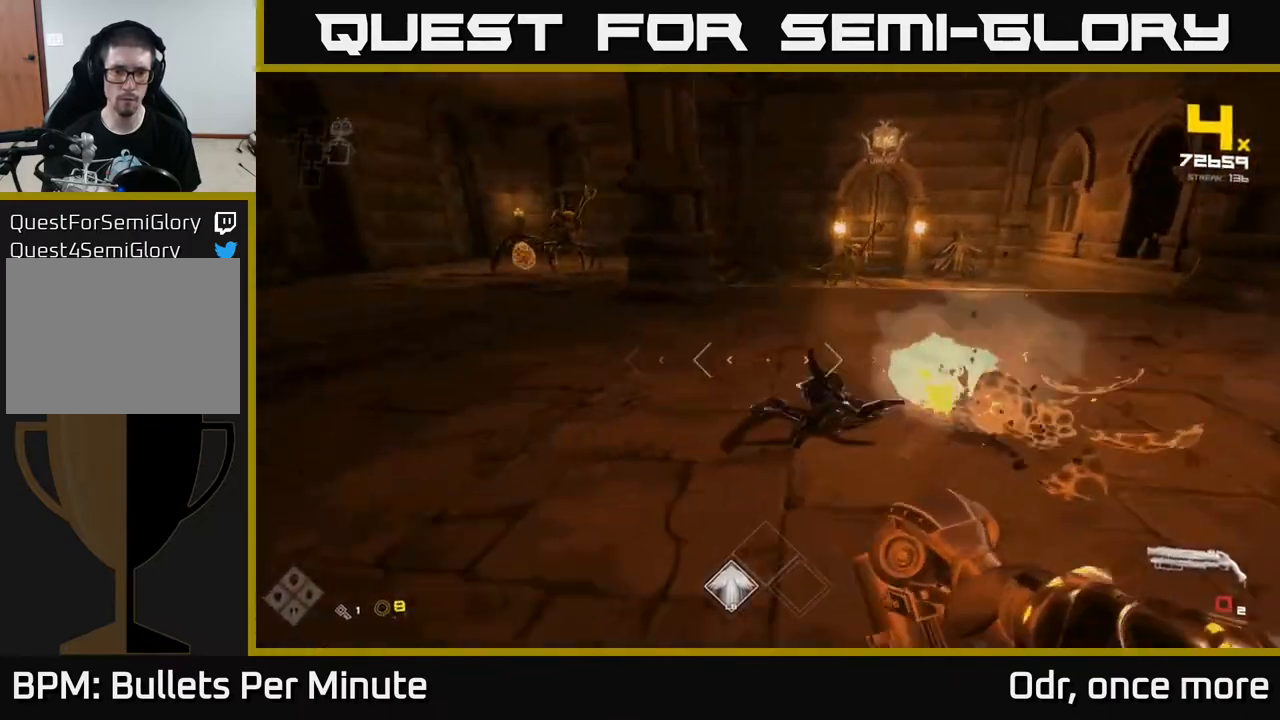
{"buttons": ["R2"], "left_stick": "up", "right_stick": "center", "events": [[17, "right_stick", "center"], [83, "R1", "down"], [100, "left_stick", "up-right"], [200, "left_stick", "up"], [217, "R1", "up"], [267, "right_stick", "up"], [350, "right_stick", "center"], [433, "R2", "down"]]}
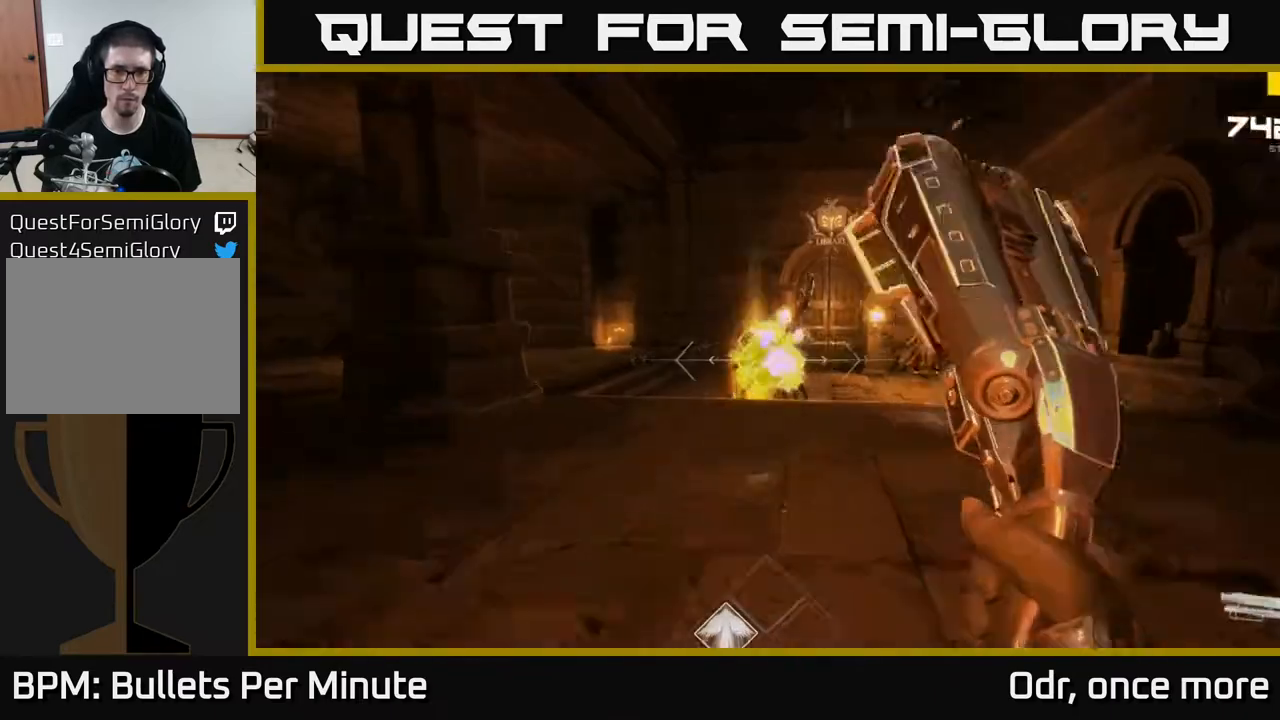
{"buttons": [], "left_stick": "down-right", "right_stick": "left", "events": [[67, "R2", "up"], [267, "R2", "down"], [300, "left_stick", "right"], [350, "left_stick", "down-right"], [367, "R2", "up"], [450, "right_stick", "left"]]}
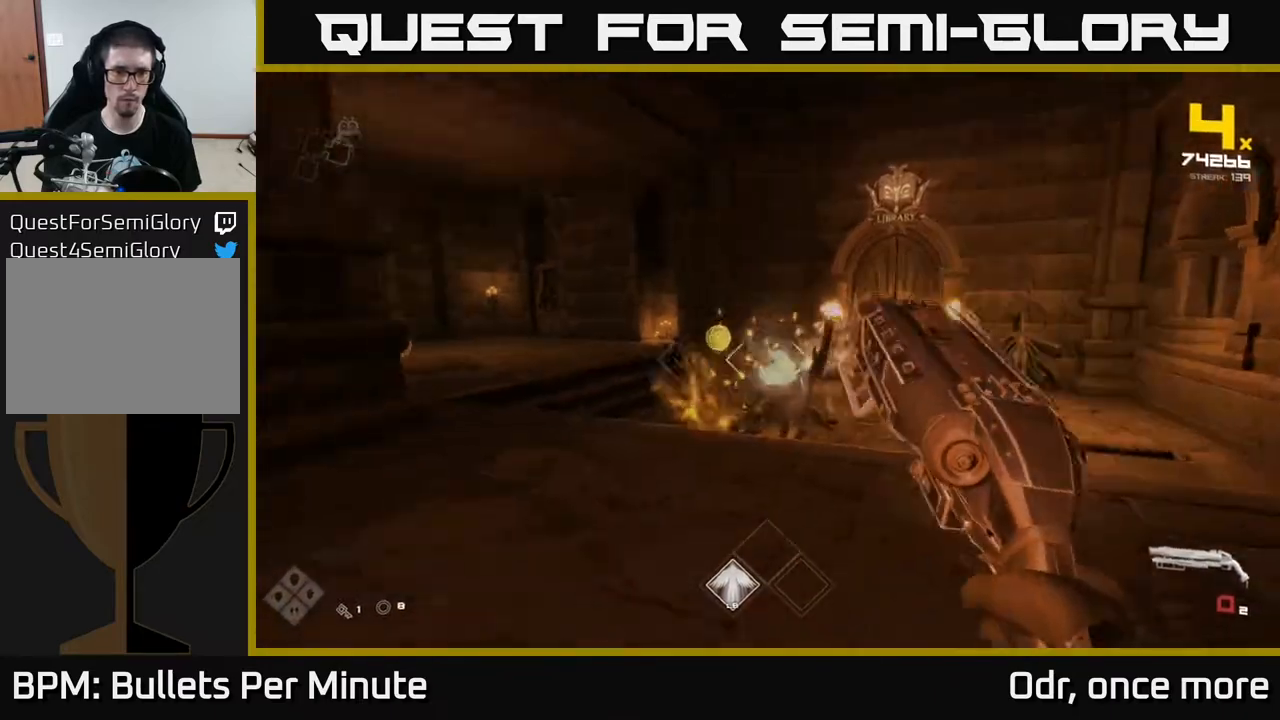
{"buttons": ["R1"], "left_stick": "center", "right_stick": "center", "events": [[133, "R1", "down"], [183, "left_stick", "down"], [283, "R1", "up"], [300, "right_stick", "center"], [333, "left_stick", "center"], [433, "R1", "down"]]}
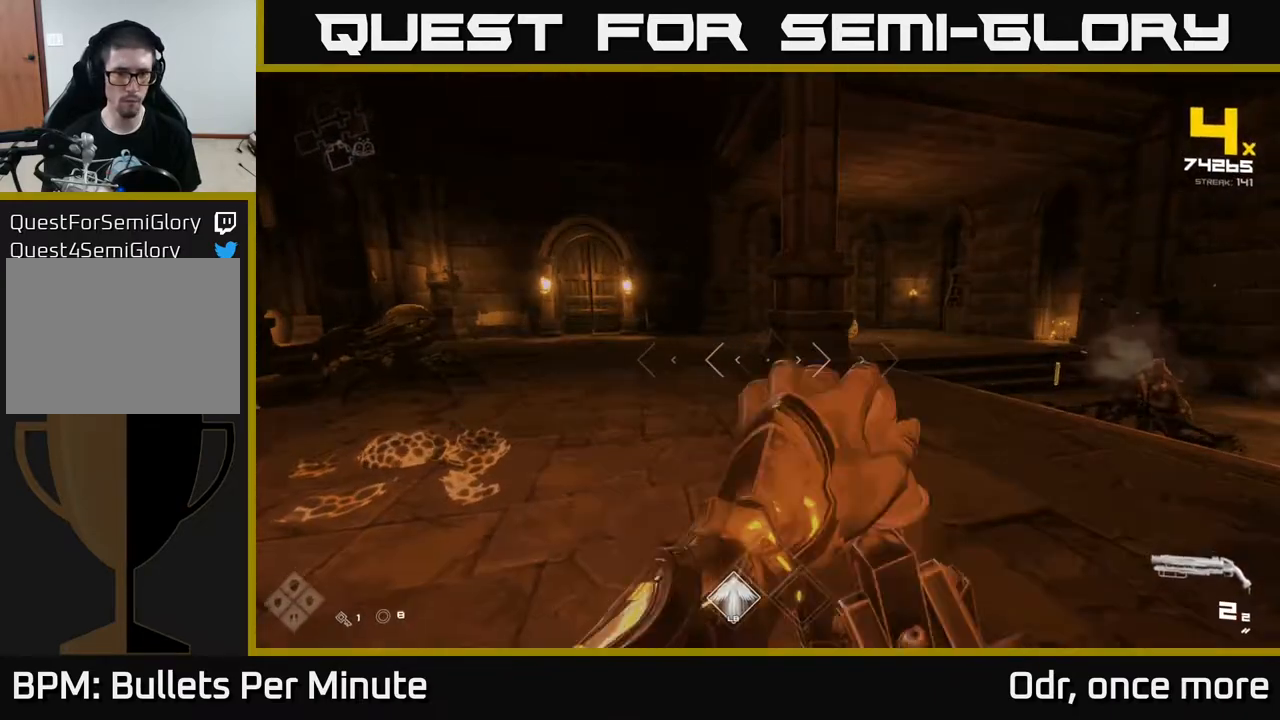
{"buttons": [], "left_stick": "center", "right_stick": "center", "events": [[83, "left_stick", "up"], [100, "R1", "up"], [133, "right_stick", "left"], [167, "left_stick", "center"], [217, "left_stick", "left"], [333, "R2", "down"], [400, "left_stick", "right"], [400, "right_stick", "center"], [450, "R2", "up"], [500, "left_stick", "center"]]}
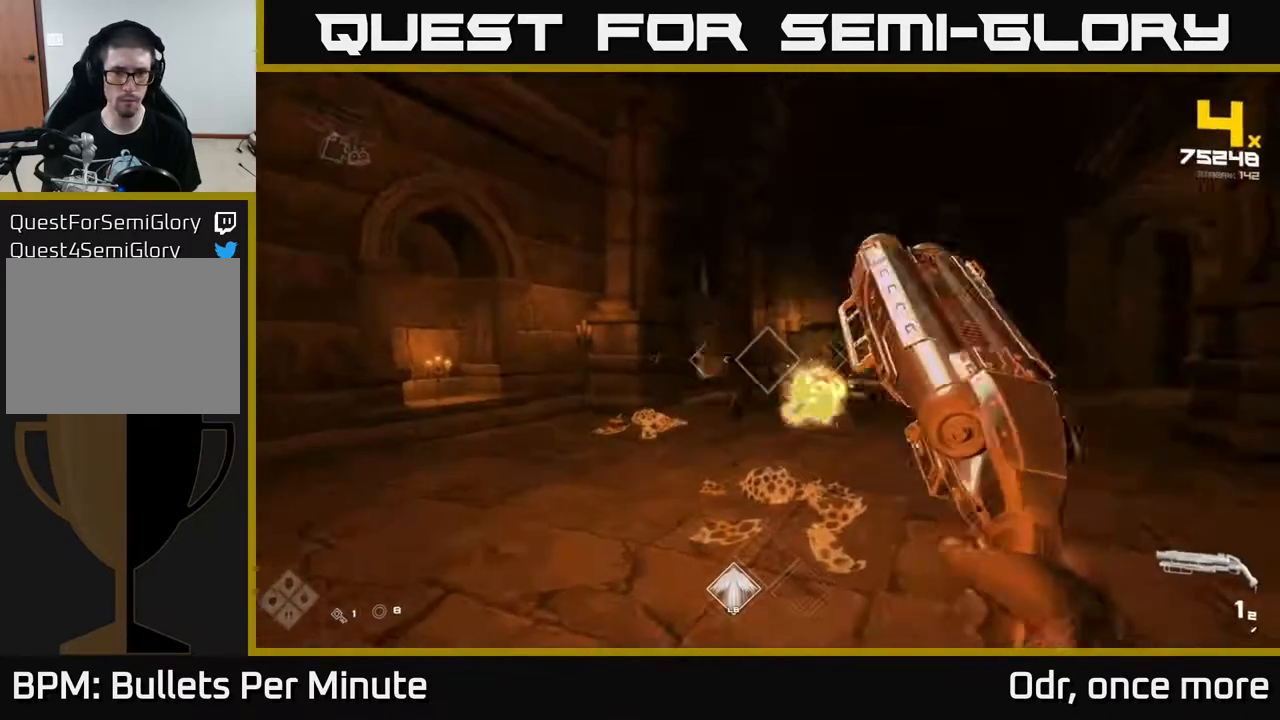
{"buttons": ["R1"], "left_stick": "left", "right_stick": "center", "events": [[133, "R2", "down"], [167, "left_stick", "up-left"], [217, "R2", "up"], [217, "left_stick", "up-right"], [317, "right_stick", "right"], [367, "left_stick", "left"], [500, "R1", "down"], [500, "right_stick", "center"]]}
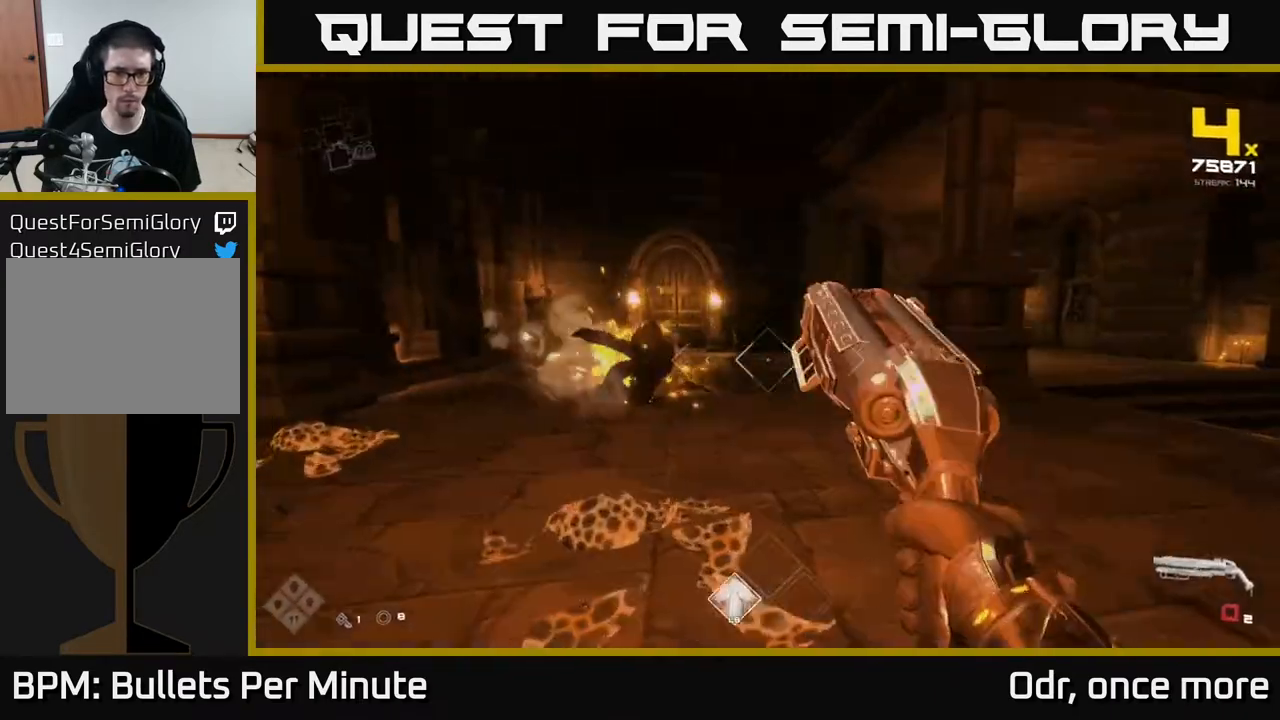
{"buttons": [], "left_stick": "up-left", "right_stick": "center", "events": [[83, "left_stick", "center"], [117, "R1", "up"], [267, "left_stick", "left"], [317, "R1", "down"], [400, "R1", "up"], [400, "left_stick", "up-left"]]}